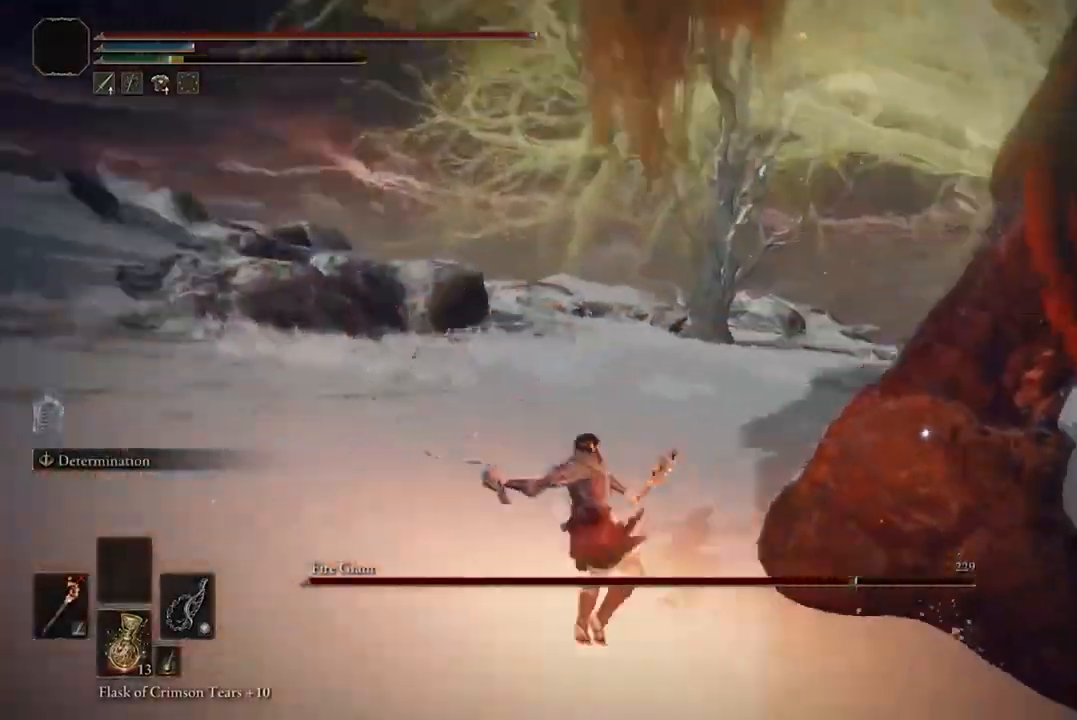
Gameplay with a controller (Xbox layout); each line is a JSON object with the inputs held at the frame after it. "events" lists button and stick changes between this image and that frame as [ms after this image, input, new state], when the widget could be followed in between.
{"buttons": [], "left_stick": "center", "right_stick": "center", "events": [[100, "left_stick", "center"]]}
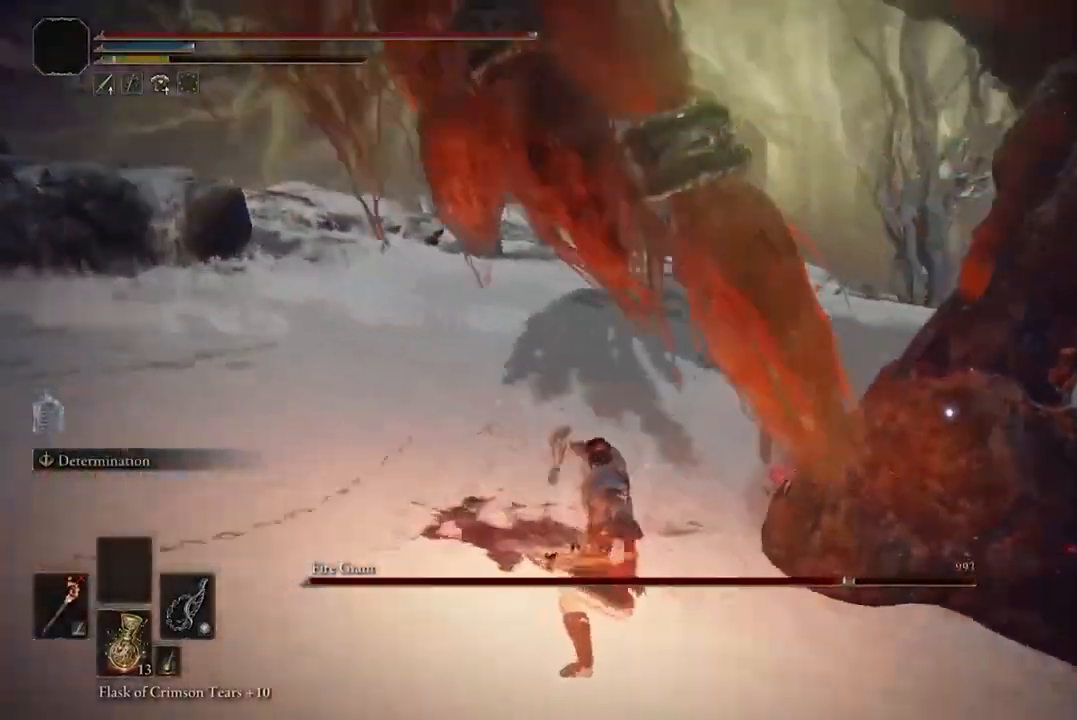
{"buttons": [], "left_stick": "center", "right_stick": "center", "events": []}
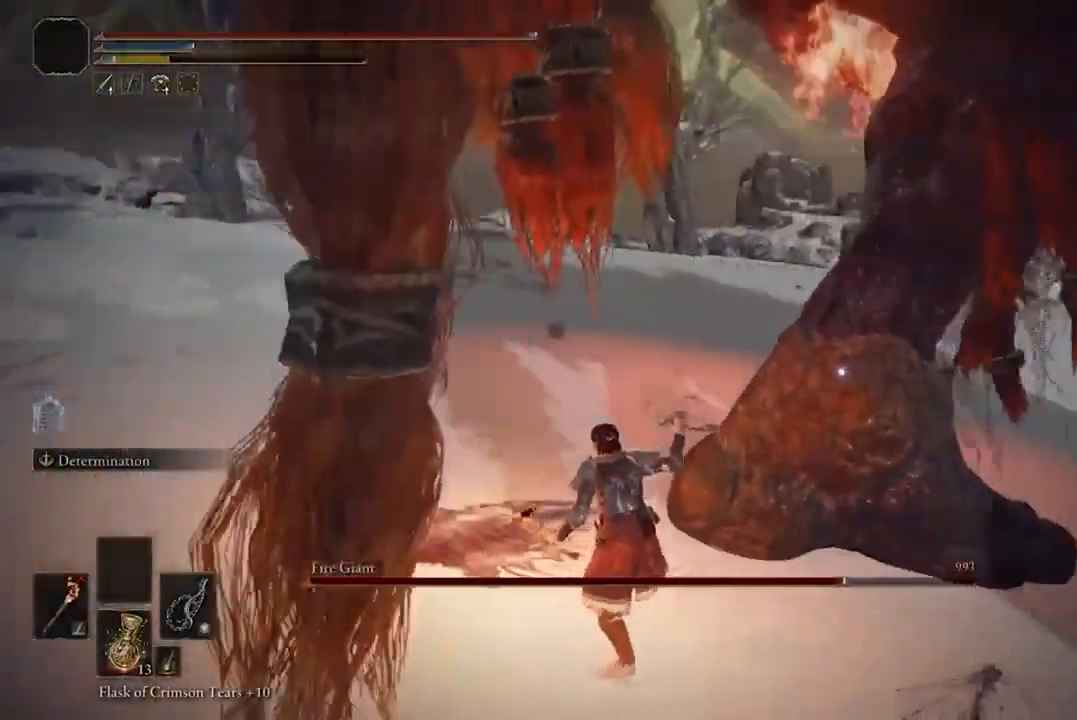
{"buttons": [], "left_stick": "center", "right_stick": "center", "events": [[67, "left_stick", "up-right"], [200, "A", "down"], [267, "A", "up"], [267, "left_stick", "up"], [367, "R2", "down"], [367, "left_stick", "center"], [467, "R2", "up"]]}
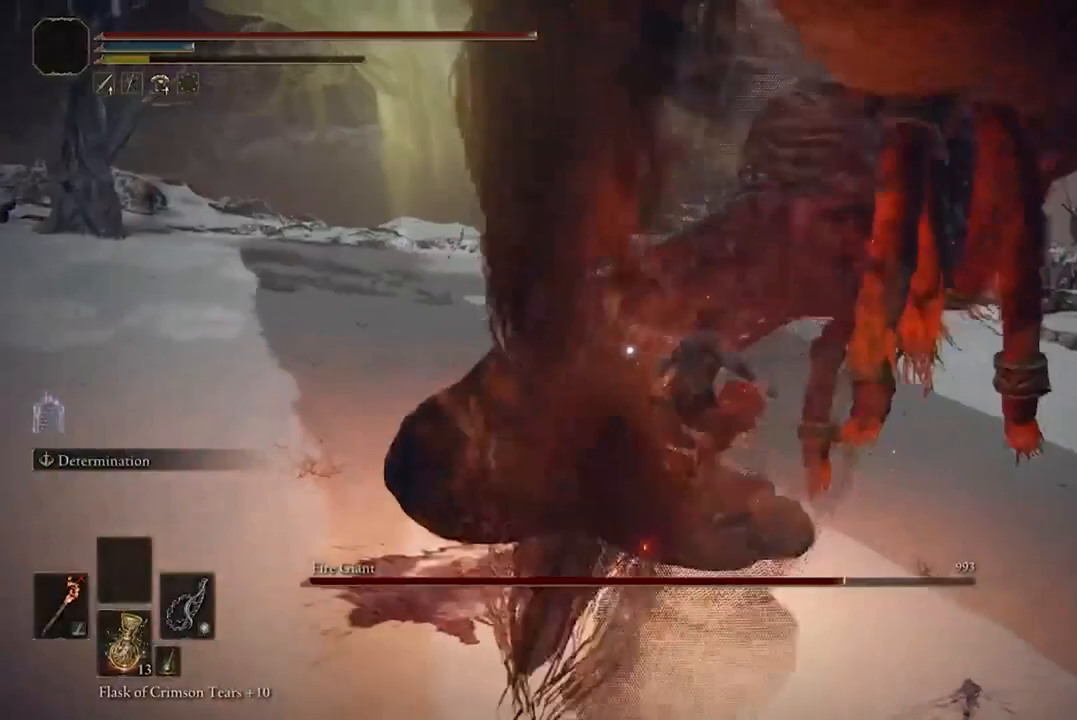
{"buttons": [], "left_stick": "center", "right_stick": "center", "events": []}
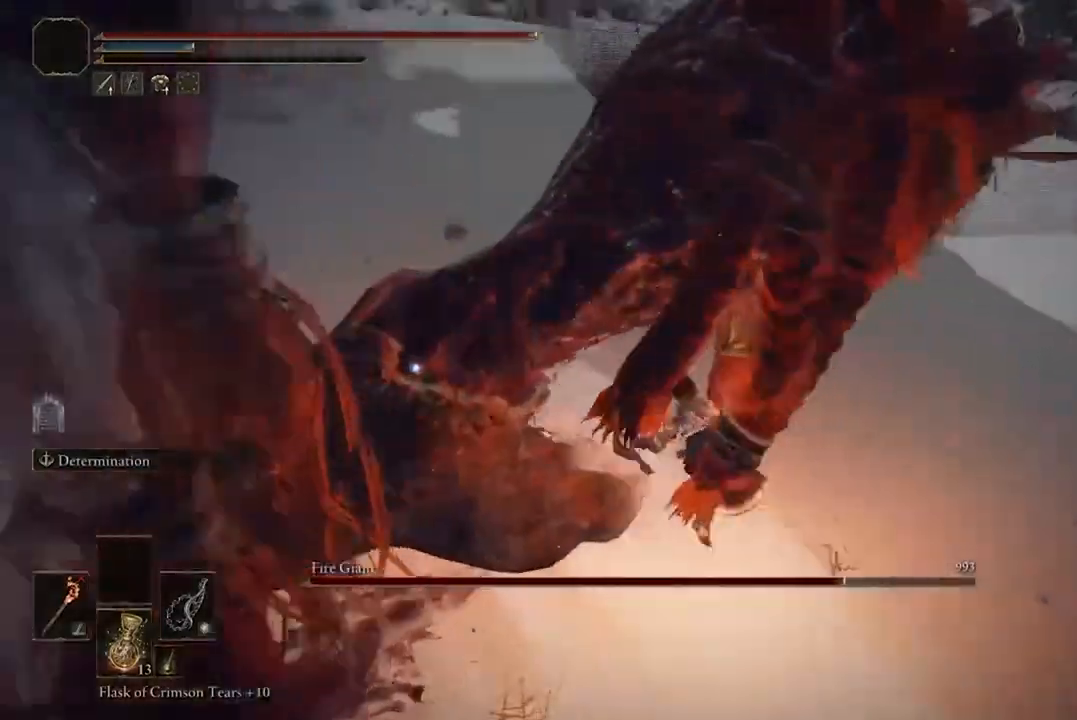
{"buttons": [], "left_stick": "down", "right_stick": "center", "events": [[67, "left_stick", "down"]]}
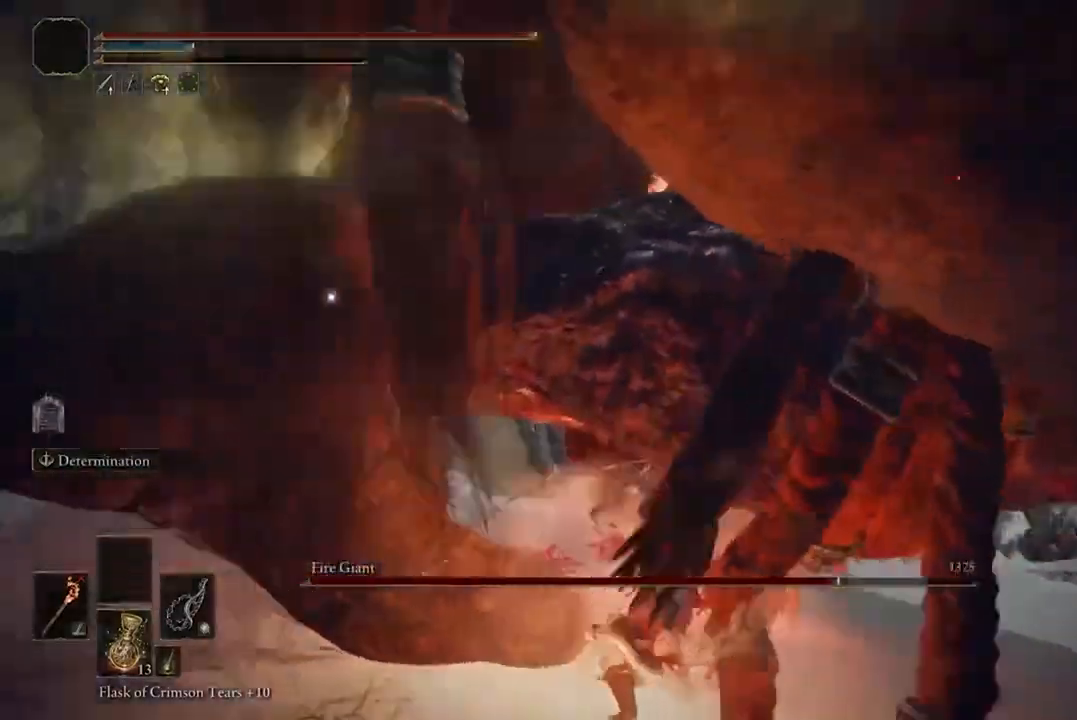
{"buttons": ["B"], "left_stick": "down", "right_stick": "center", "events": [[67, "B", "down"], [200, "B", "up"], [267, "B", "down"], [367, "B", "up"], [433, "B", "down"]]}
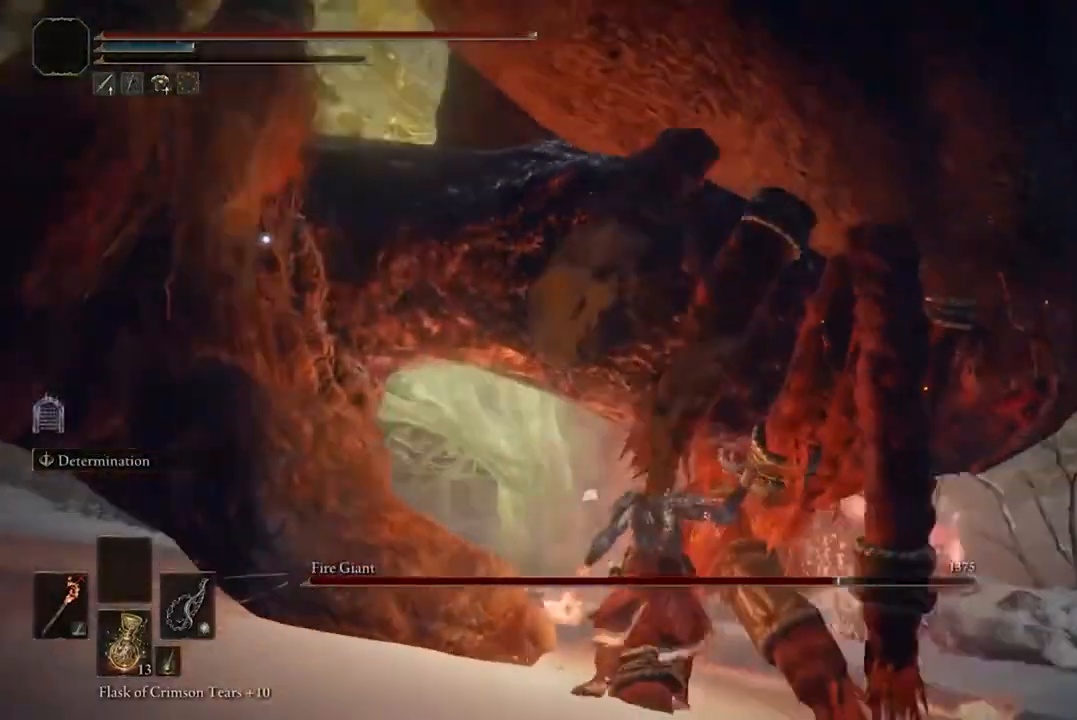
{"buttons": [], "left_stick": "down-left", "right_stick": "center", "events": [[33, "B", "up"], [100, "B", "down"], [200, "B", "up"], [333, "B", "down"], [400, "left_stick", "down-left"], [467, "B", "up"]]}
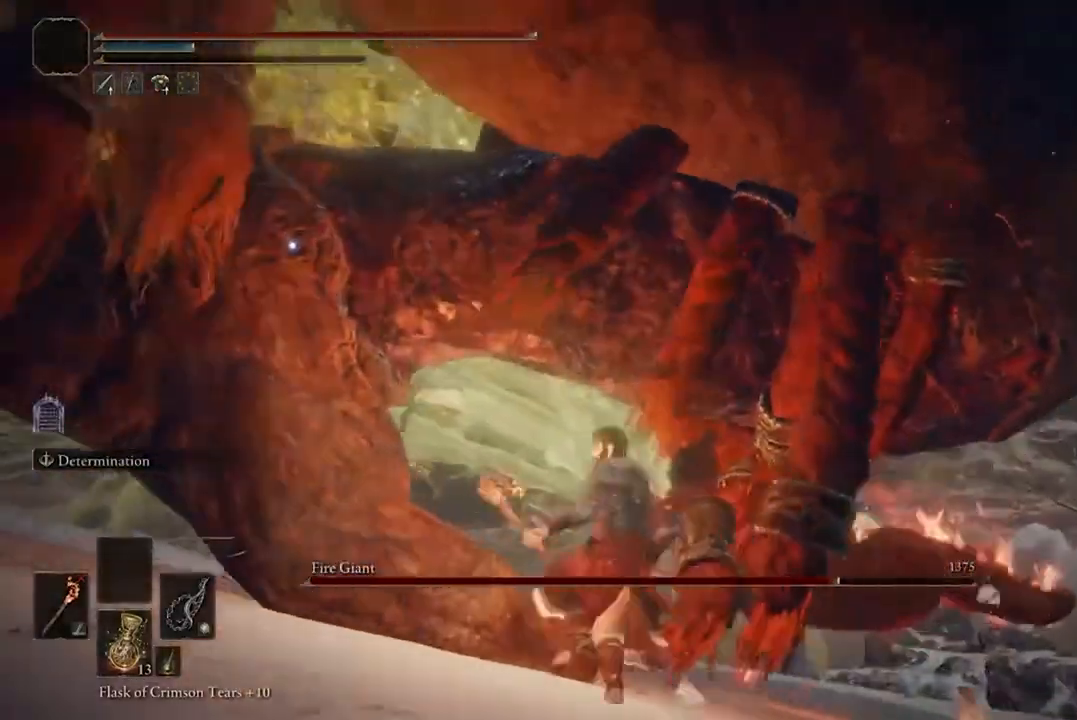
{"buttons": [], "left_stick": "down-left", "right_stick": "center", "events": [[67, "B", "down"], [200, "B", "up"], [267, "B", "down"], [433, "B", "up"]]}
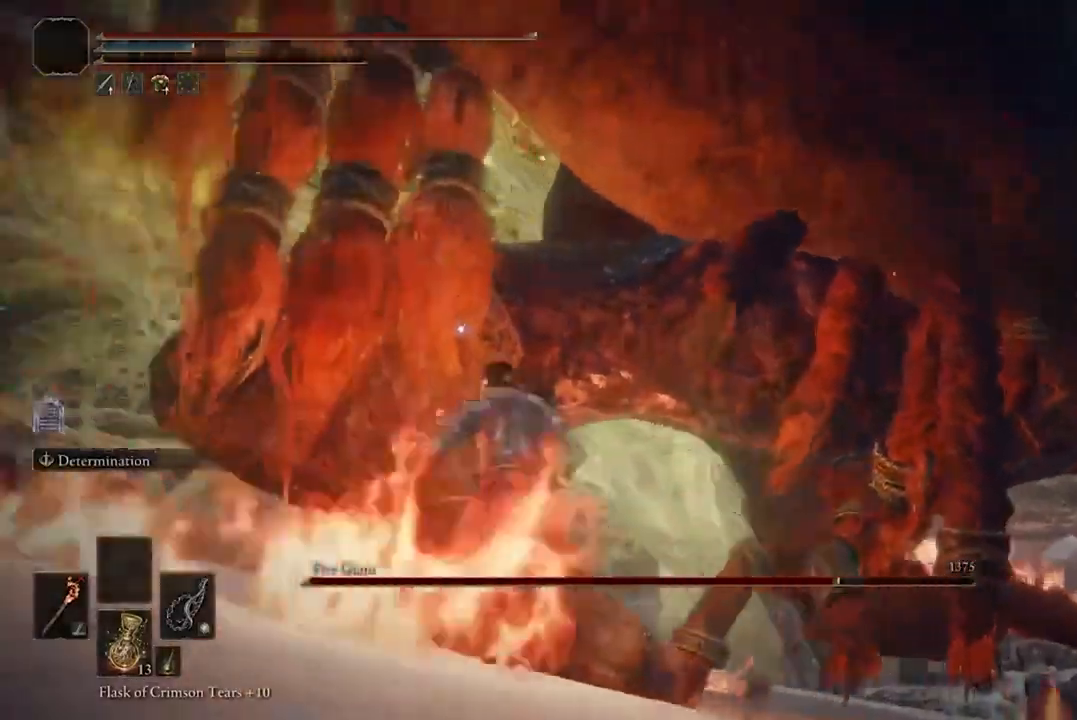
{"buttons": ["B"], "left_stick": "down-left", "right_stick": "center", "events": [[33, "B", "down"], [133, "B", "up"], [233, "B", "down"], [367, "B", "up"], [467, "B", "down"]]}
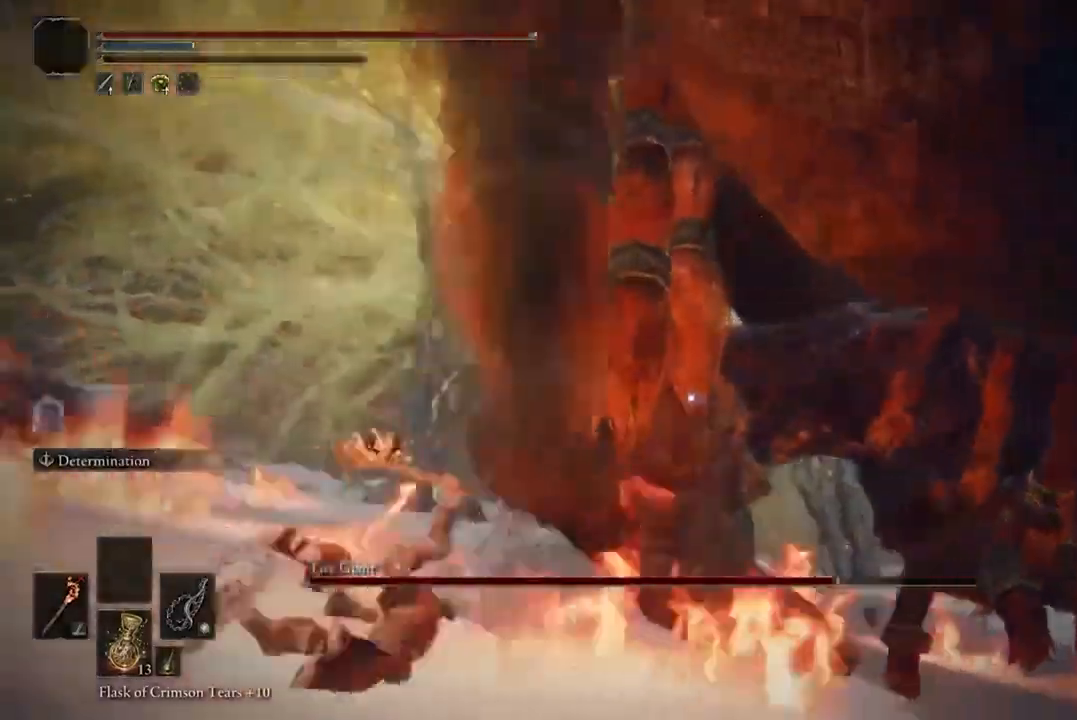
{"buttons": [], "left_stick": "down-left", "right_stick": "center", "events": [[67, "B", "up"], [133, "B", "down"], [267, "B", "up"]]}
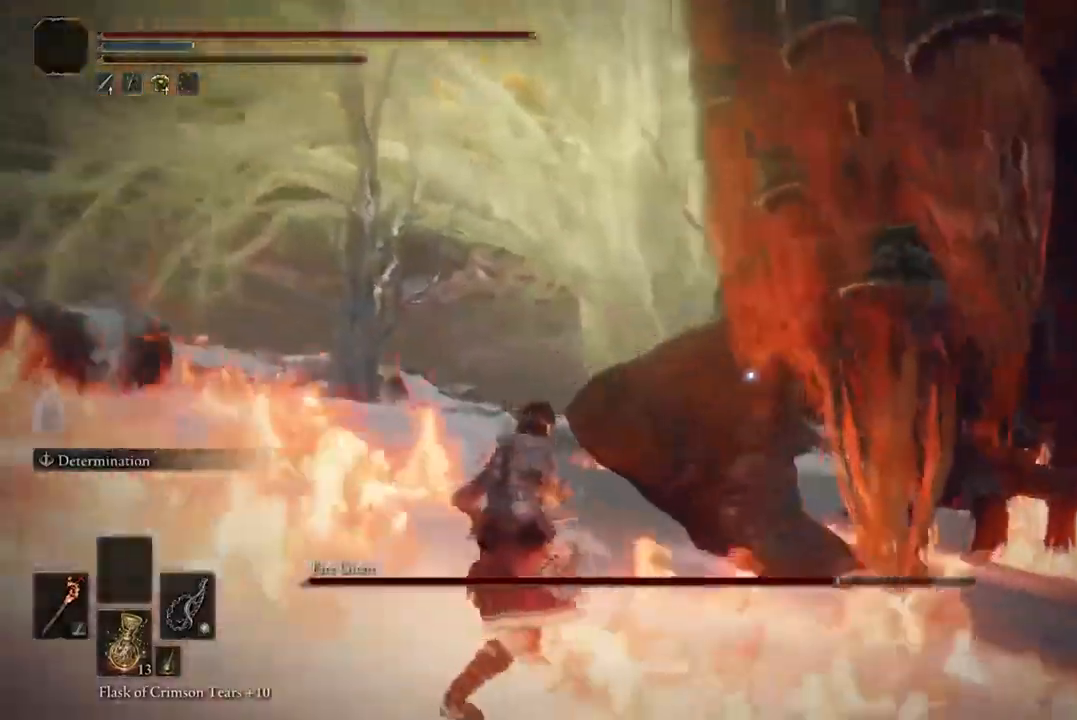
{"buttons": ["B"], "left_stick": "down-left", "right_stick": "center", "events": [[367, "B", "down"]]}
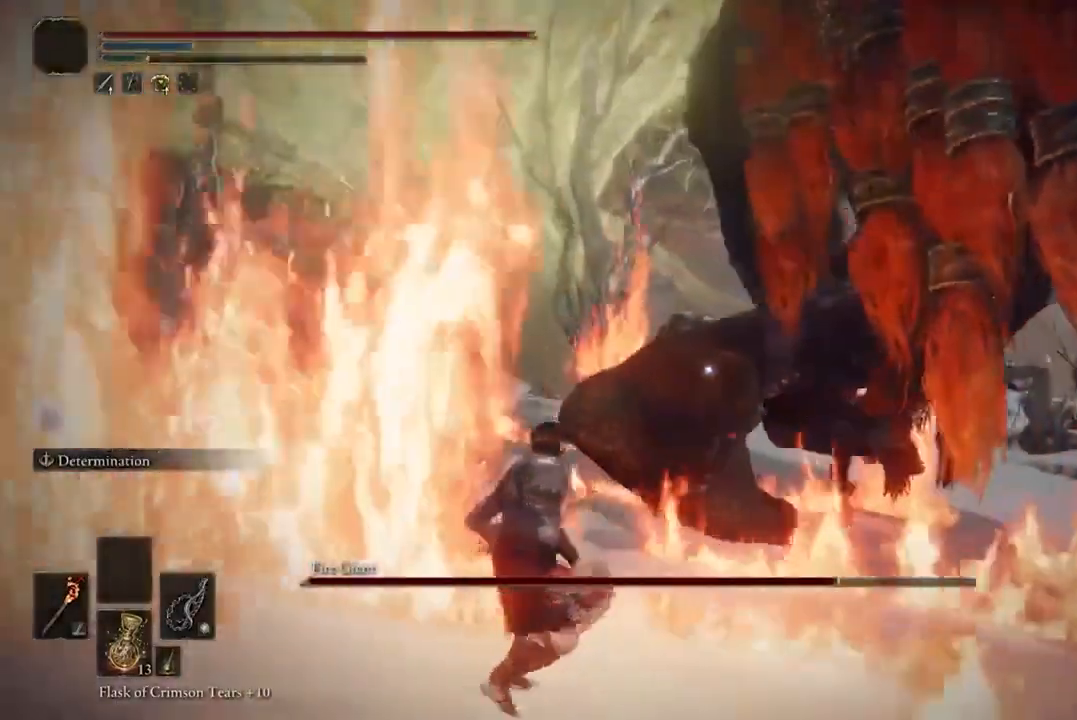
{"buttons": [], "left_stick": "down-left", "right_stick": "center", "events": [[33, "B", "up"]]}
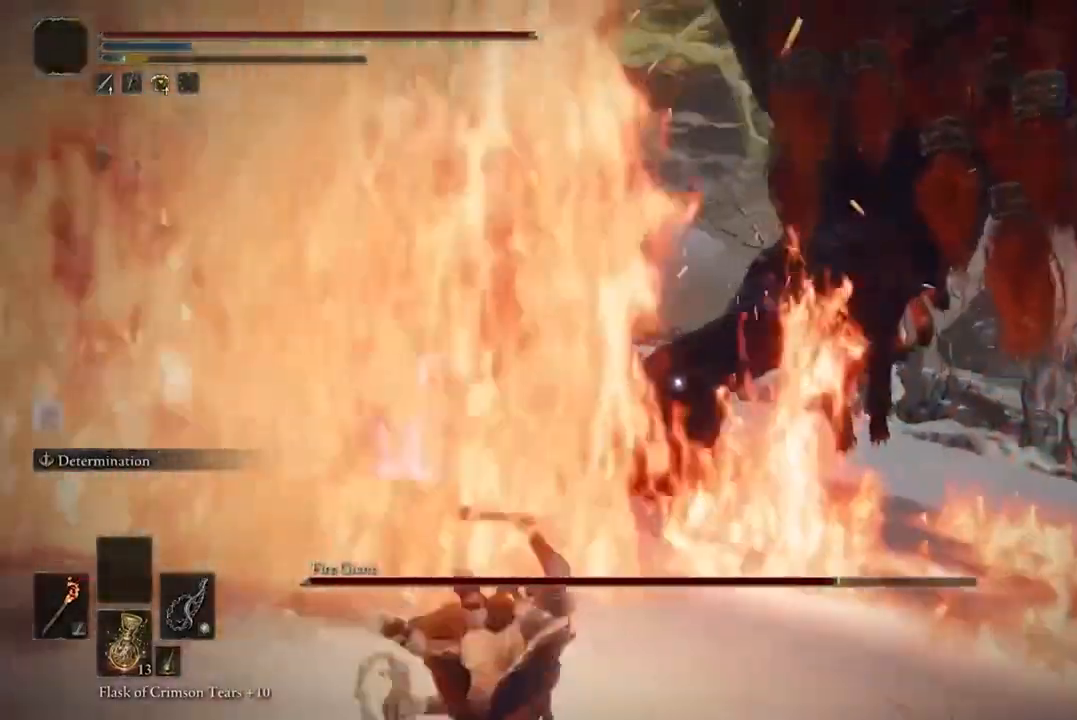
{"buttons": [], "left_stick": "down-left", "right_stick": "center", "events": []}
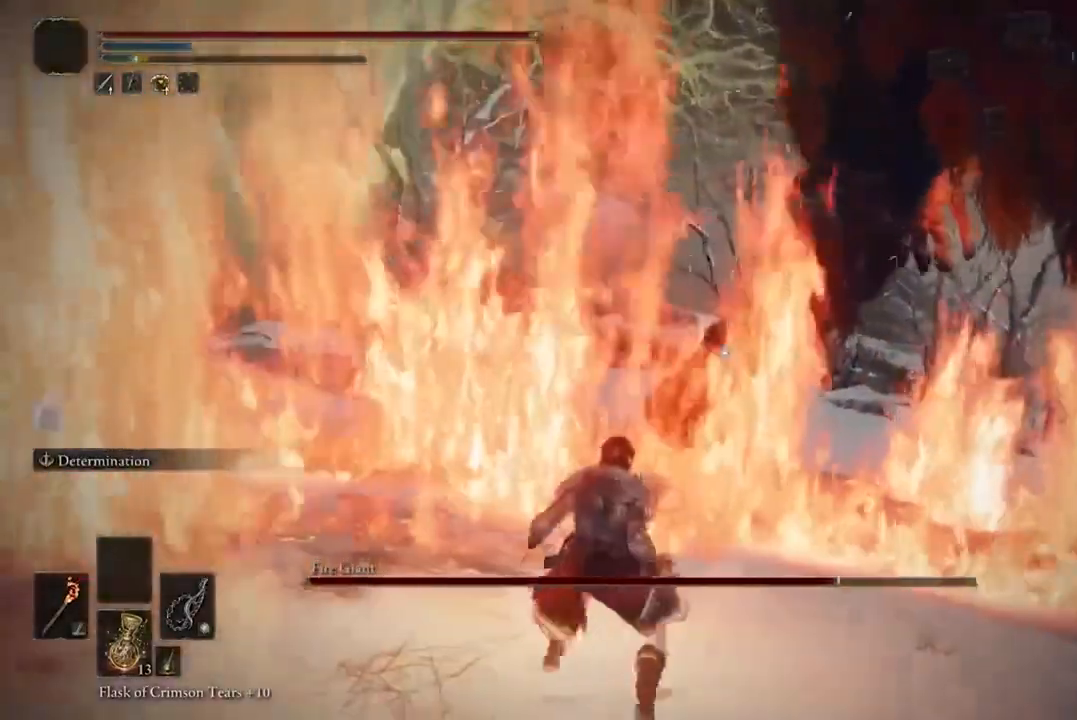
{"buttons": [], "left_stick": "right", "right_stick": "center", "events": [[233, "left_stick", "down"], [367, "left_stick", "down-right"], [467, "left_stick", "right"]]}
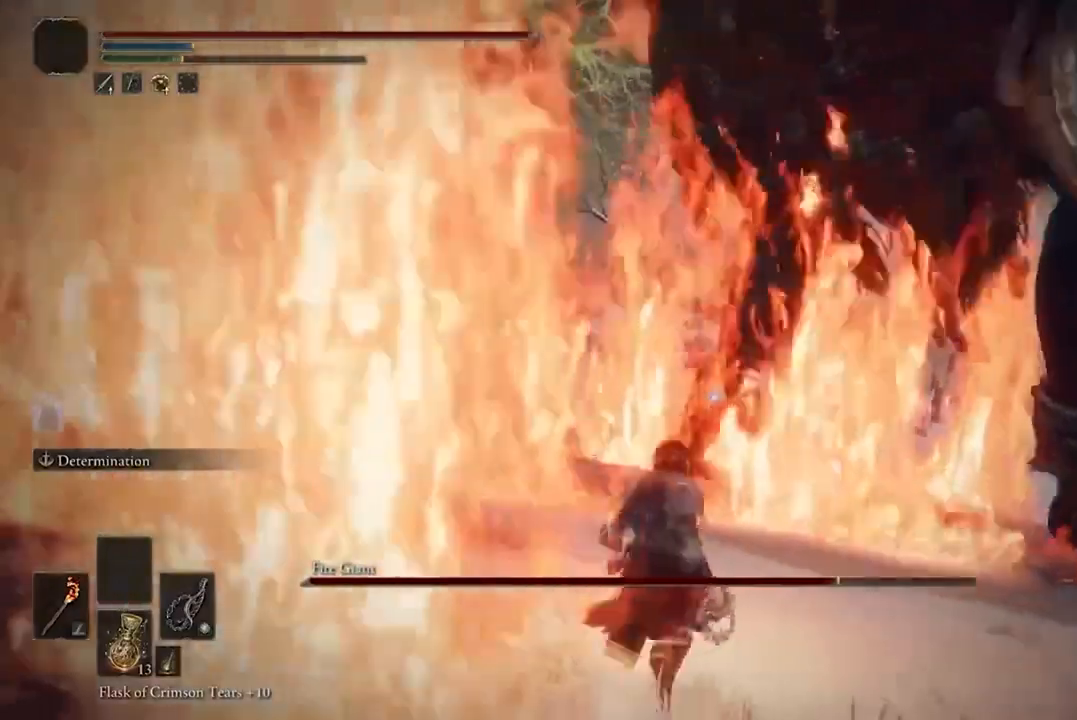
{"buttons": [], "left_stick": "up", "right_stick": "center", "events": [[200, "left_stick", "up-right"], [400, "left_stick", "up"]]}
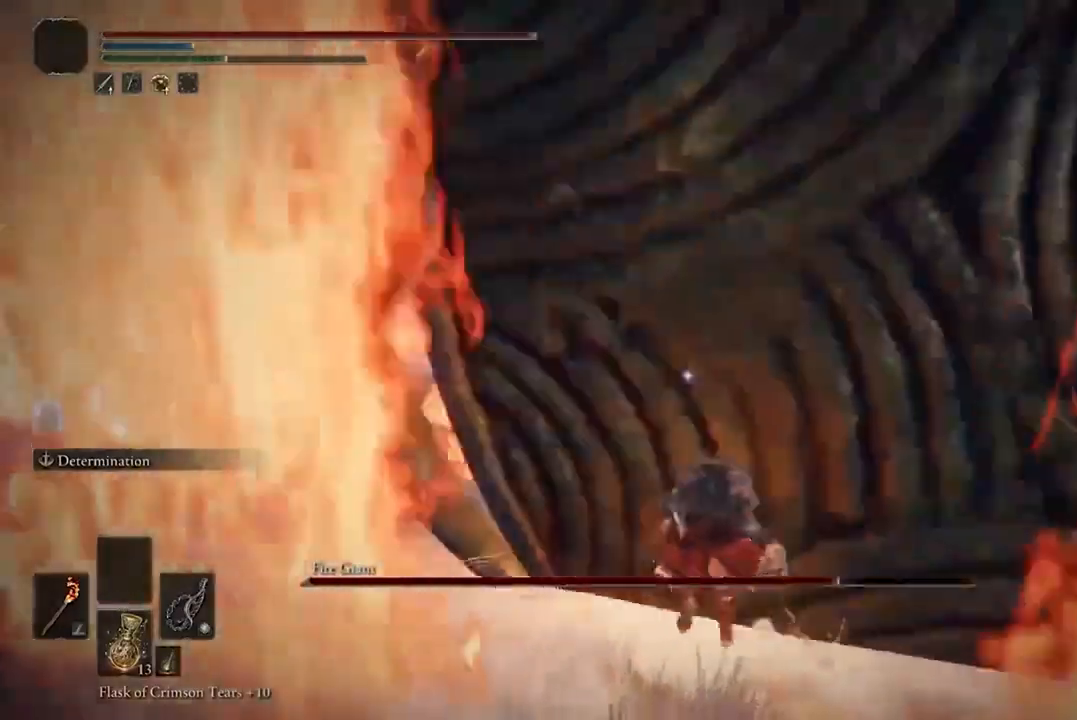
{"buttons": [], "left_stick": "up", "right_stick": "center", "events": [[133, "left_stick", "up-left"], [367, "left_stick", "up"]]}
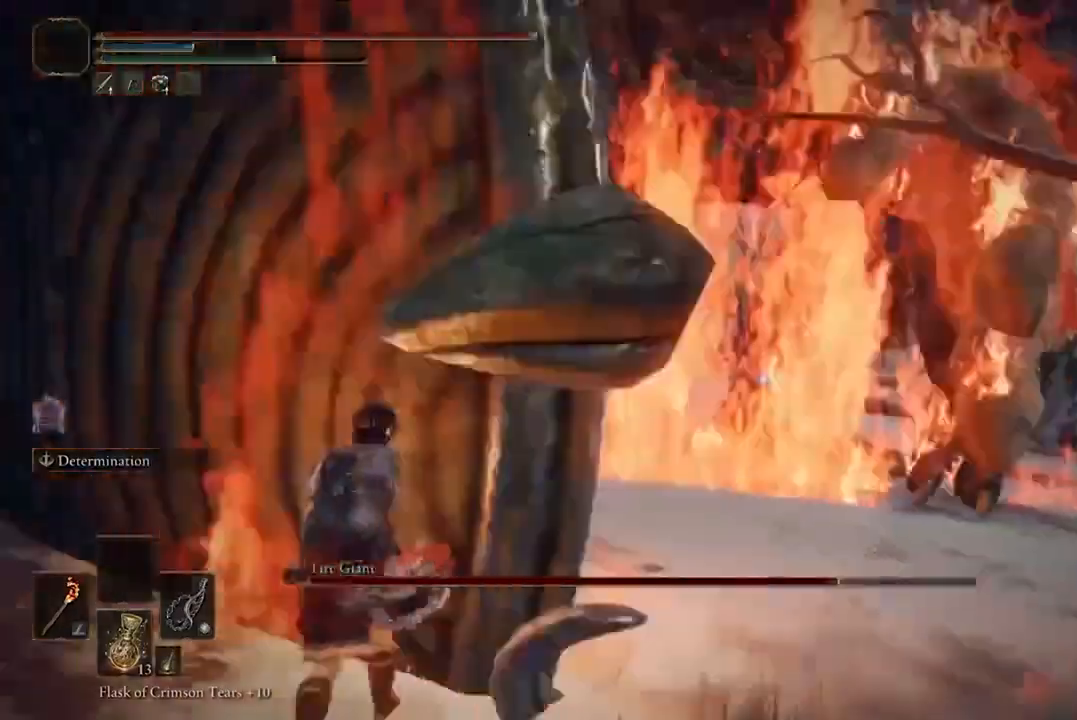
{"buttons": [], "left_stick": "up", "right_stick": "center"}
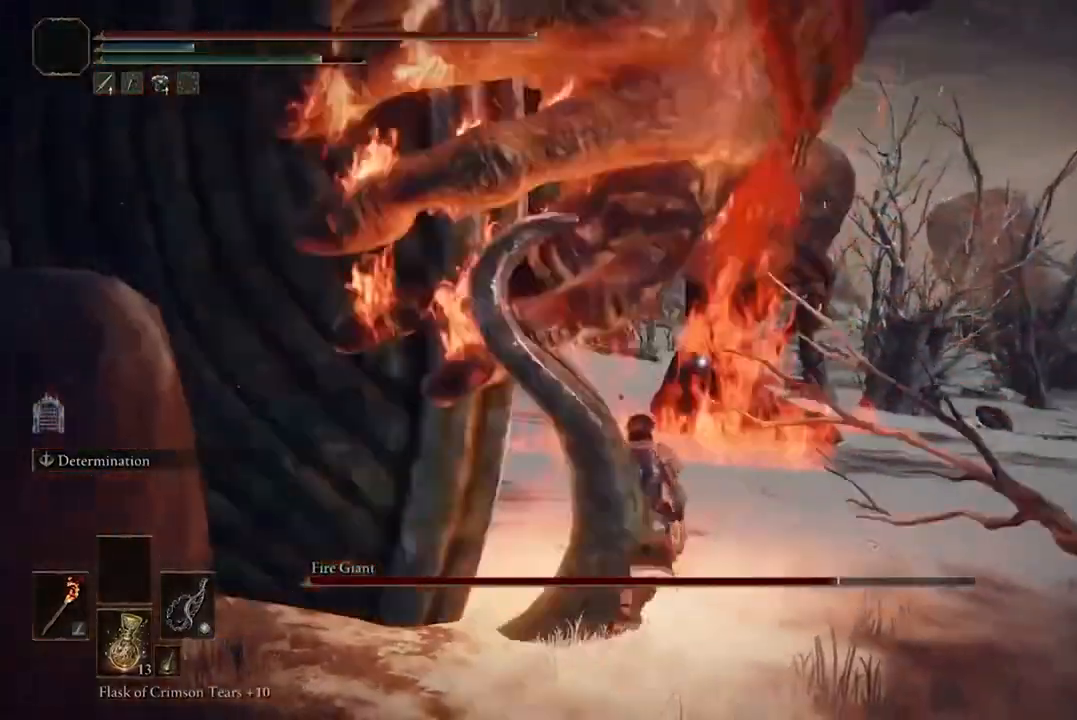
{"buttons": [], "left_stick": "up-left", "right_stick": "center", "events": [[133, "B", "down"], [267, "B", "up"], [467, "left_stick", "up-left"]]}
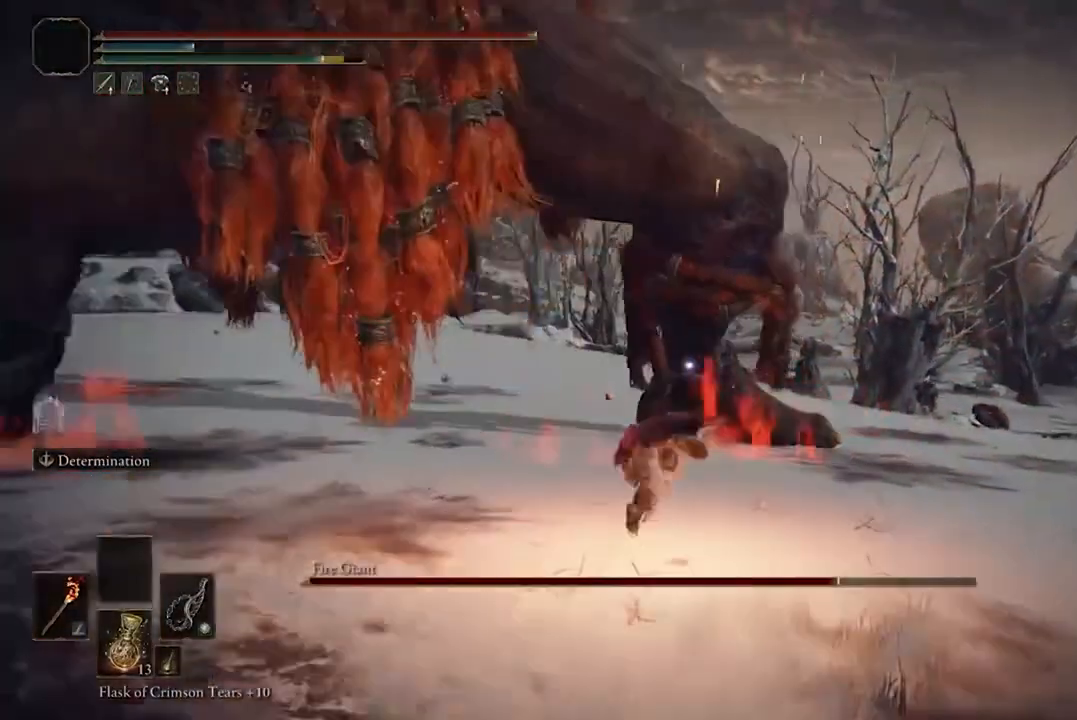
{"buttons": [], "left_stick": "up-left", "right_stick": "center", "events": [[333, "B", "down"], [467, "B", "up"]]}
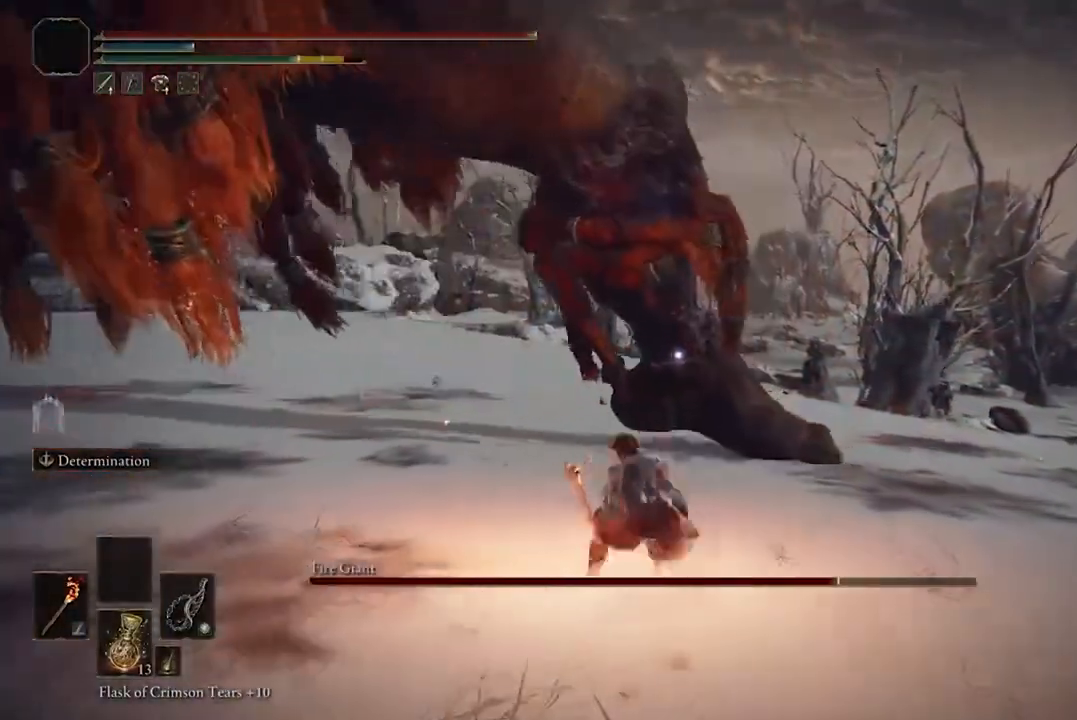
{"buttons": ["B"], "left_stick": "up-left", "right_stick": "center", "events": [[467, "B", "down"]]}
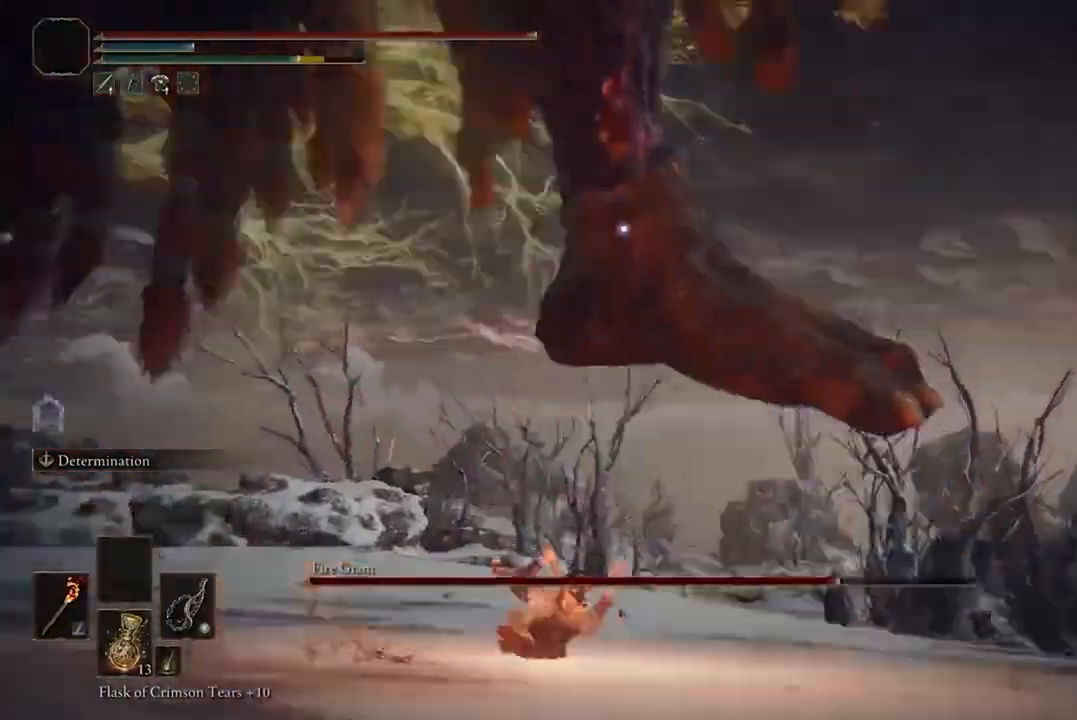
{"buttons": [], "left_stick": "up-left", "right_stick": "center", "events": [[100, "B", "up"]]}
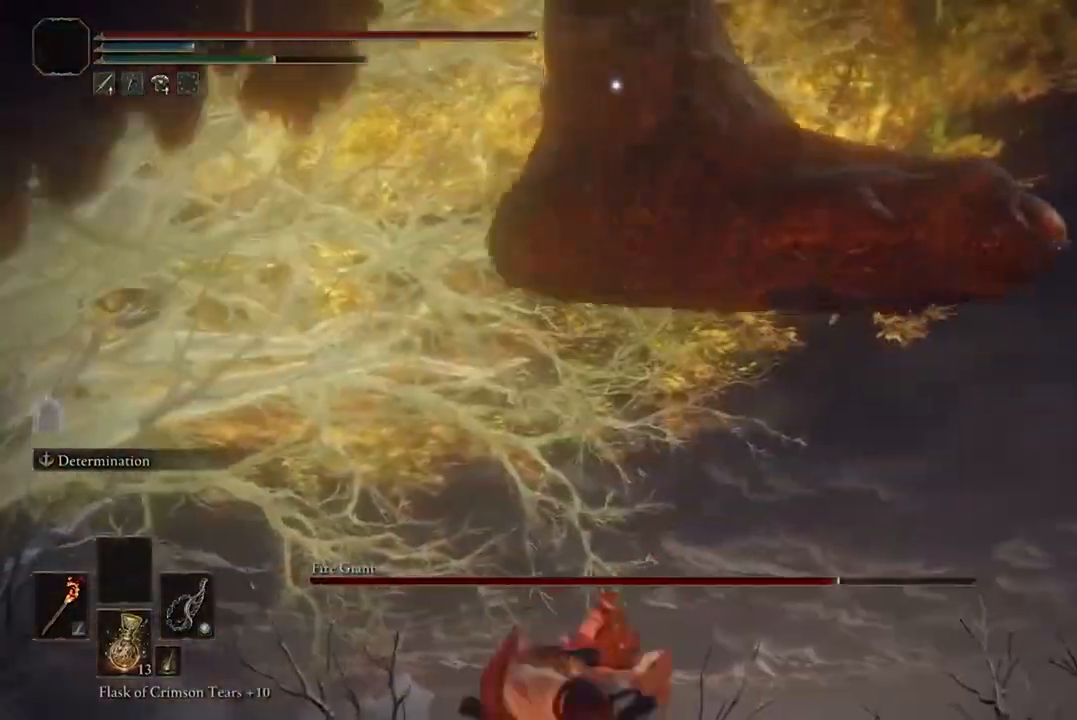
{"buttons": [], "left_stick": "left", "right_stick": "center", "events": [[267, "B", "down"], [300, "left_stick", "left"], [400, "B", "up"]]}
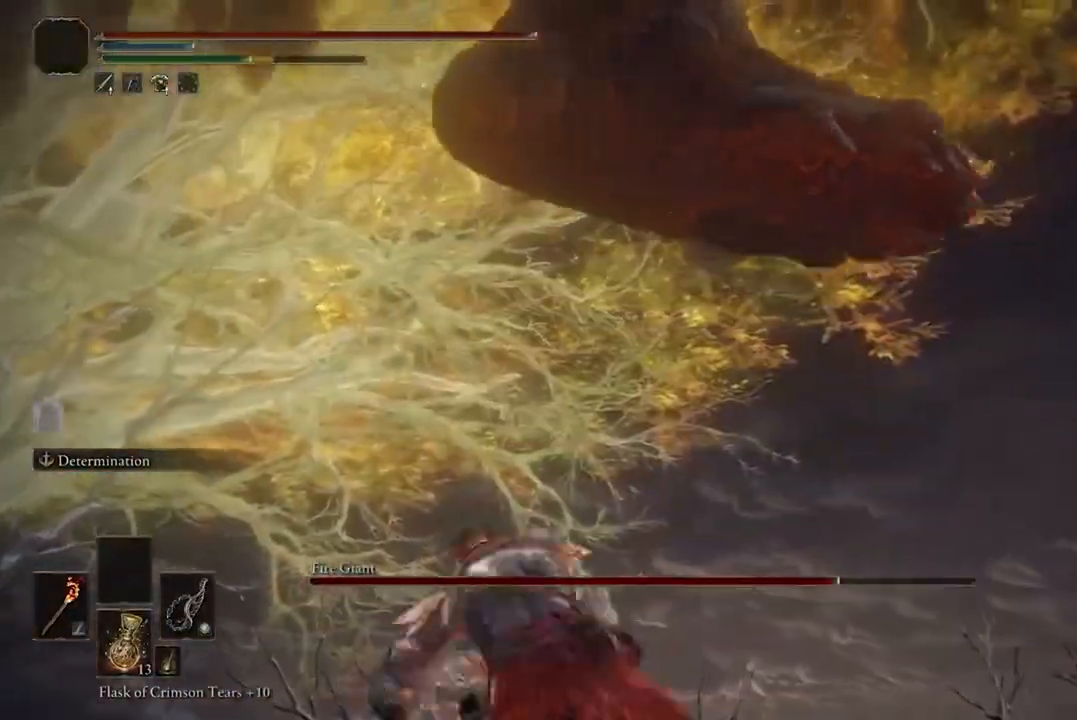
{"buttons": [], "left_stick": "left", "right_stick": "center", "events": []}
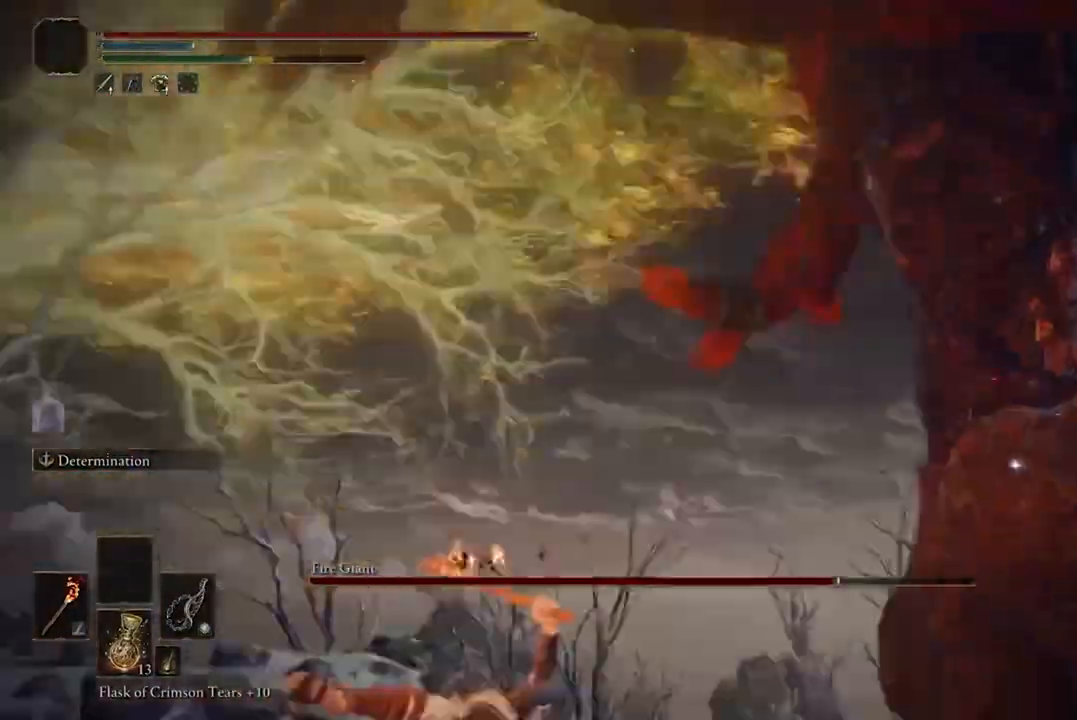
{"buttons": [], "left_stick": "up", "right_stick": "center", "events": [[67, "left_stick", "up-left"], [433, "left_stick", "up"]]}
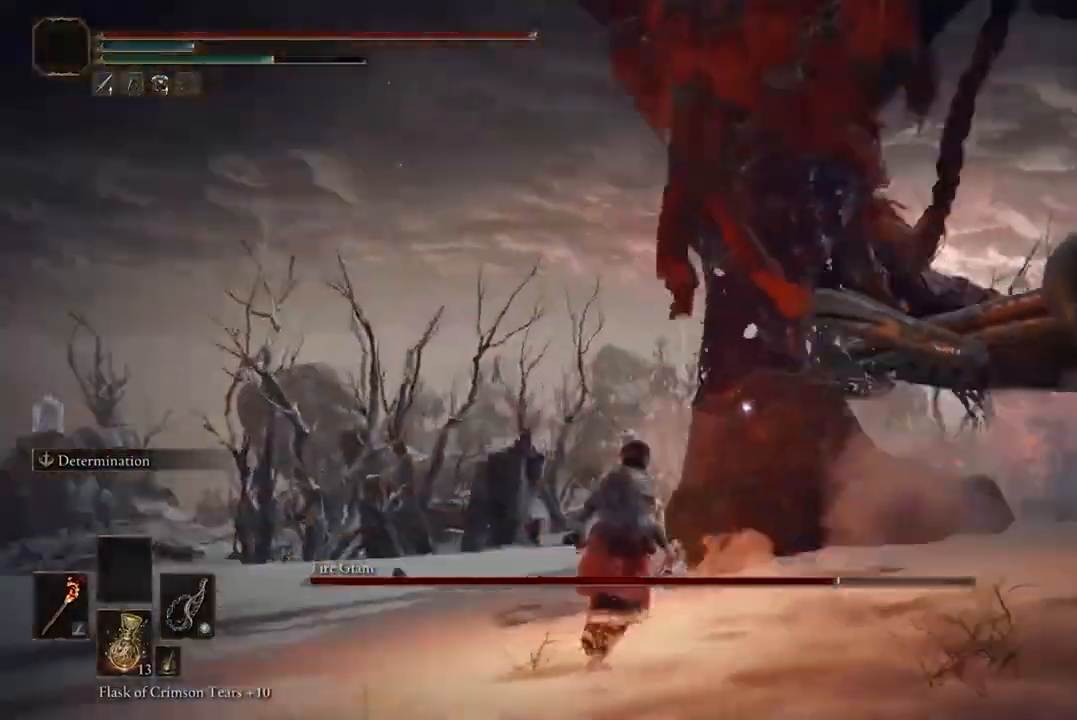
{"buttons": [], "left_stick": "center", "right_stick": "center", "events": [[67, "A", "down"], [167, "A", "up"], [233, "R2", "down"], [367, "R2", "up"], [367, "left_stick", "center"]]}
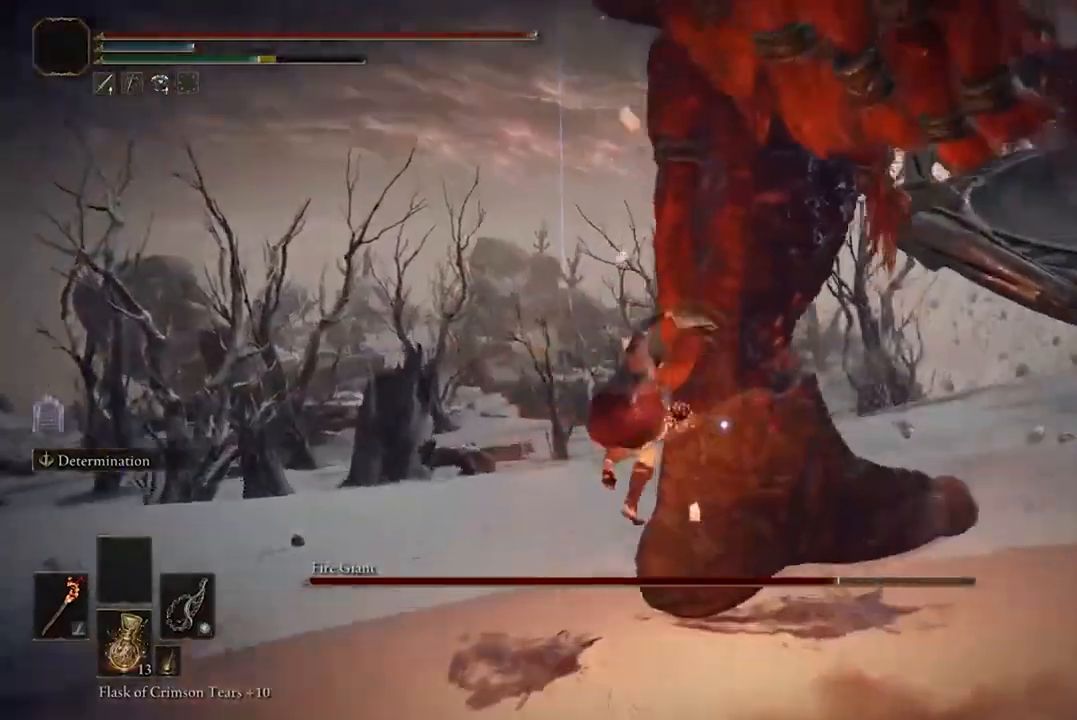
{"buttons": [], "left_stick": "center", "right_stick": "center", "events": []}
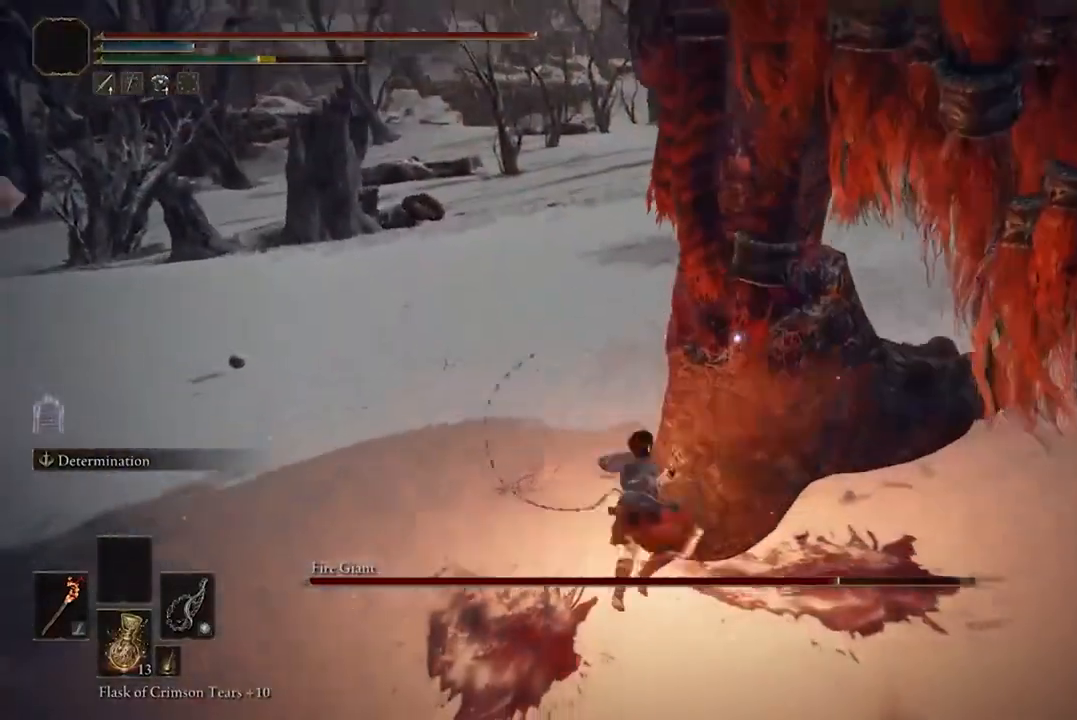
{"buttons": [], "left_stick": "center", "right_stick": "center", "events": []}
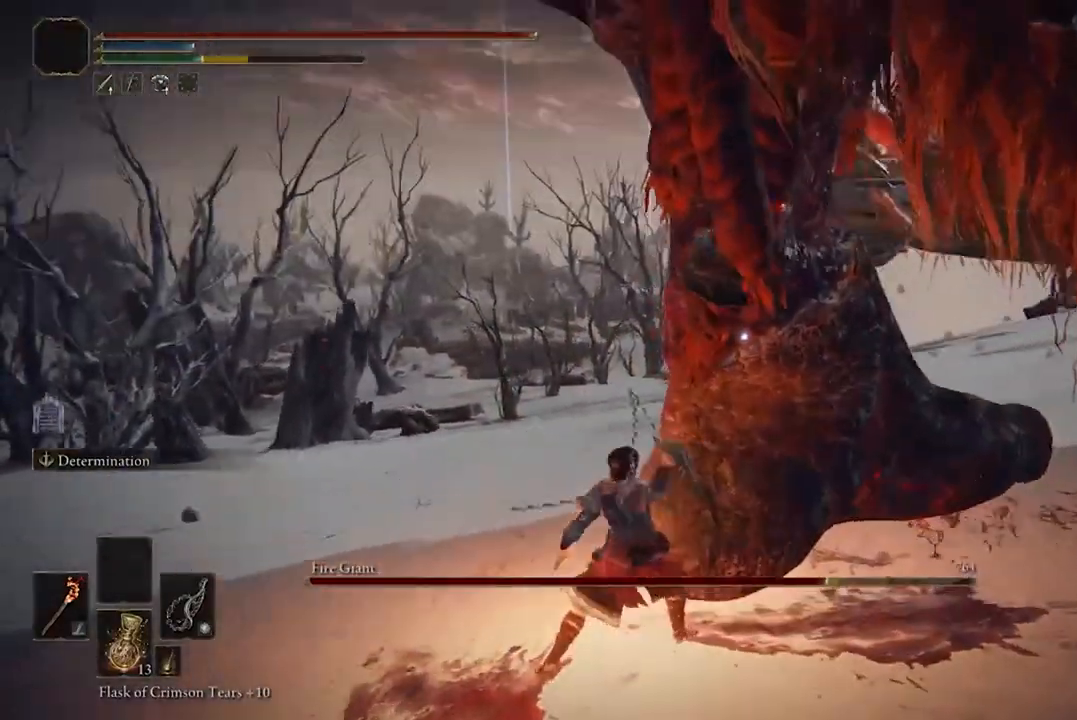
{"buttons": [], "left_stick": "center", "right_stick": "center", "events": [[400, "R1", "down"], [500, "R1", "up"]]}
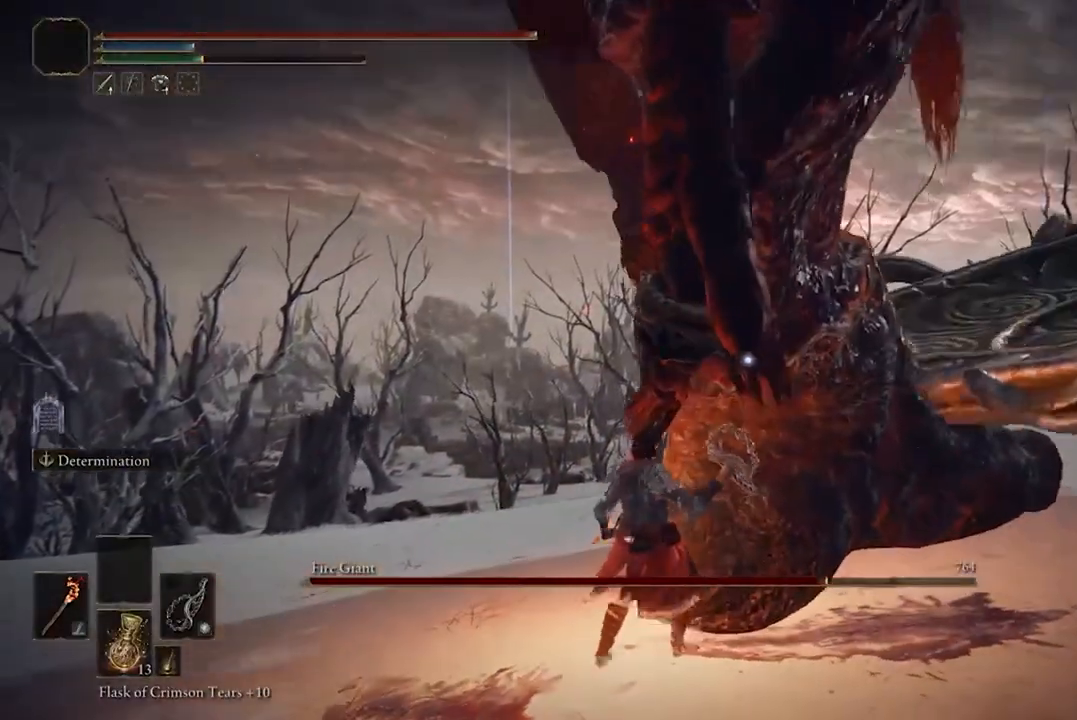
{"buttons": [], "left_stick": "center", "right_stick": "center", "events": []}
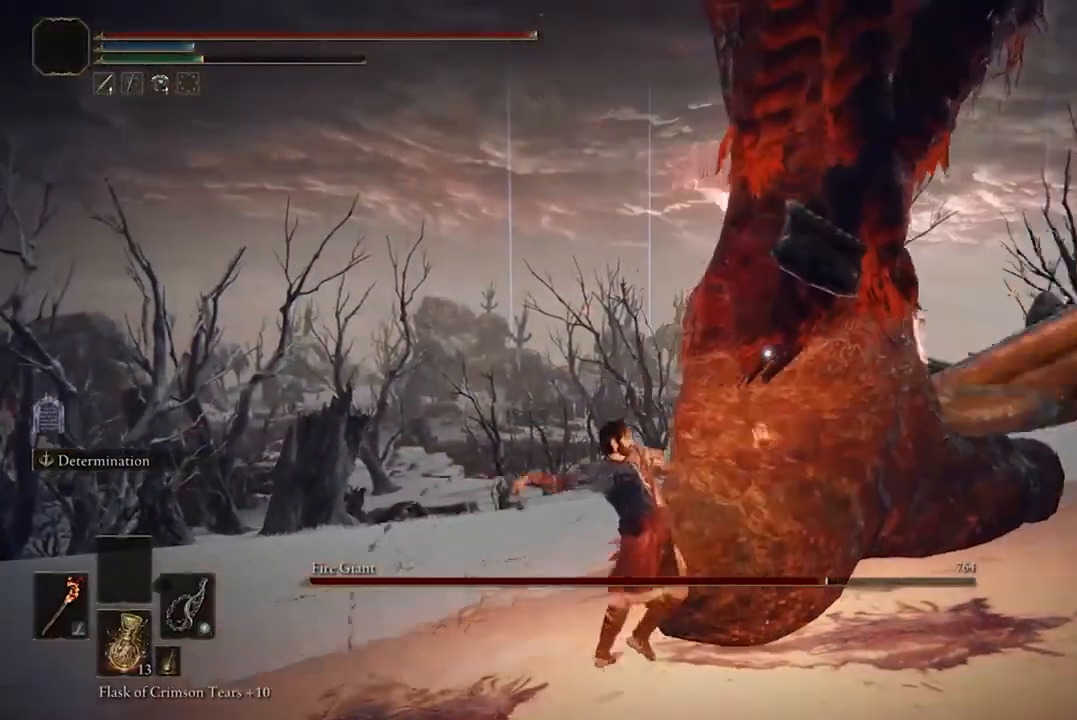
{"buttons": [], "left_stick": "center", "right_stick": "center", "events": []}